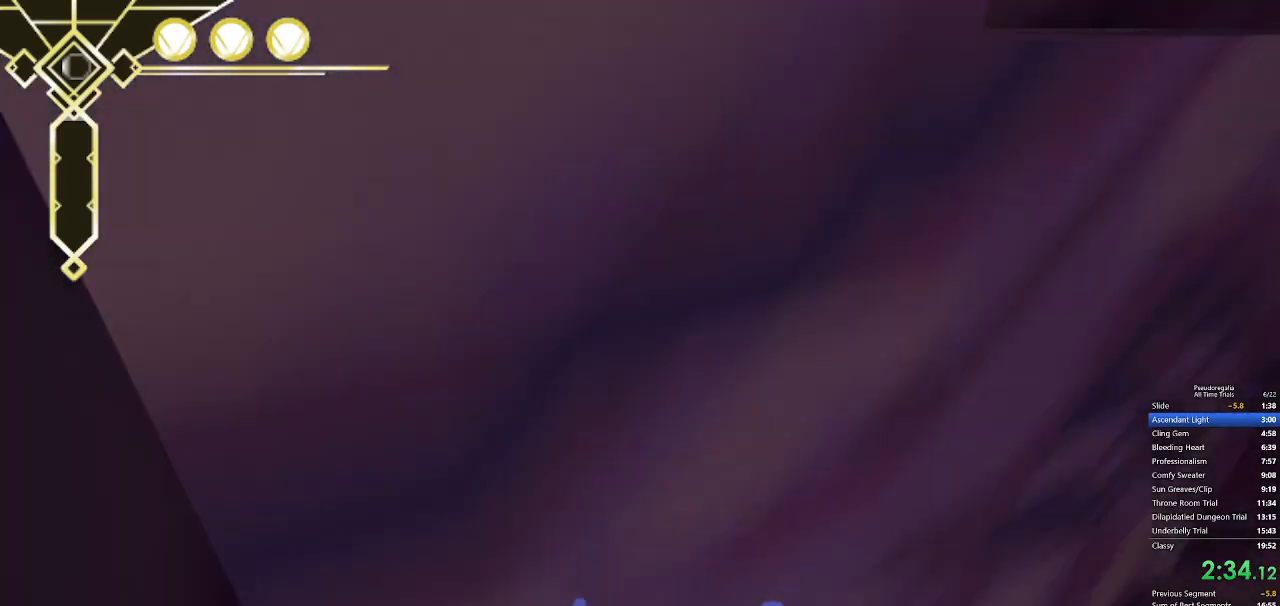
Gameplay with keyboard and mouse; each line is a JSON object with the keys and mouse buttons held at the frame after it. "events" lists presses ("down") and releases ("up") of "a", "d", "f", "q", "s", "shift", "space", "w", "mouse_left" and "mouse_right" between this image and that frame as [ms after this image, input, new state], when the widget could be followed in between. "mouse_left", "mouse_right" = the "left", "right" buttons of the "mouse" list. No other keys are recorded. Not read: mouse_move.
{"keys": [], "mouse": [], "events": [[217, "space", "down"], [317, "d", "down"], [450, "d", "up"], [450, "space", "up"], [500, "w", "up"]]}
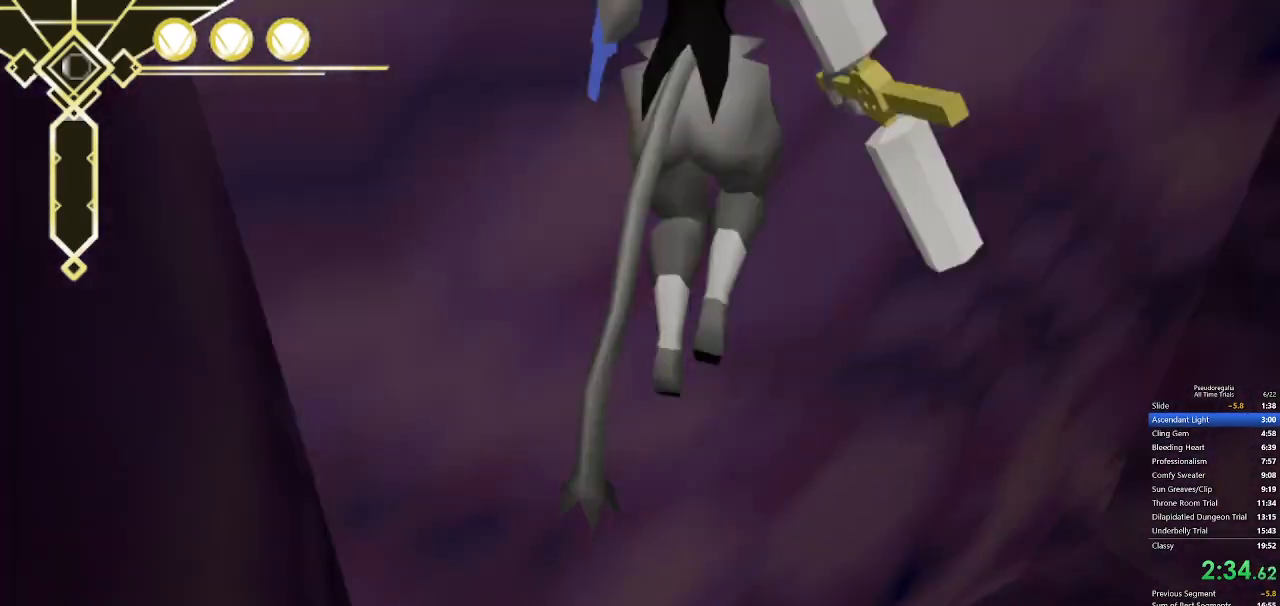
{"keys": [], "mouse": [], "events": [[100, "w", "down"], [150, "w", "up"], [233, "w", "down"], [333, "w", "up"]]}
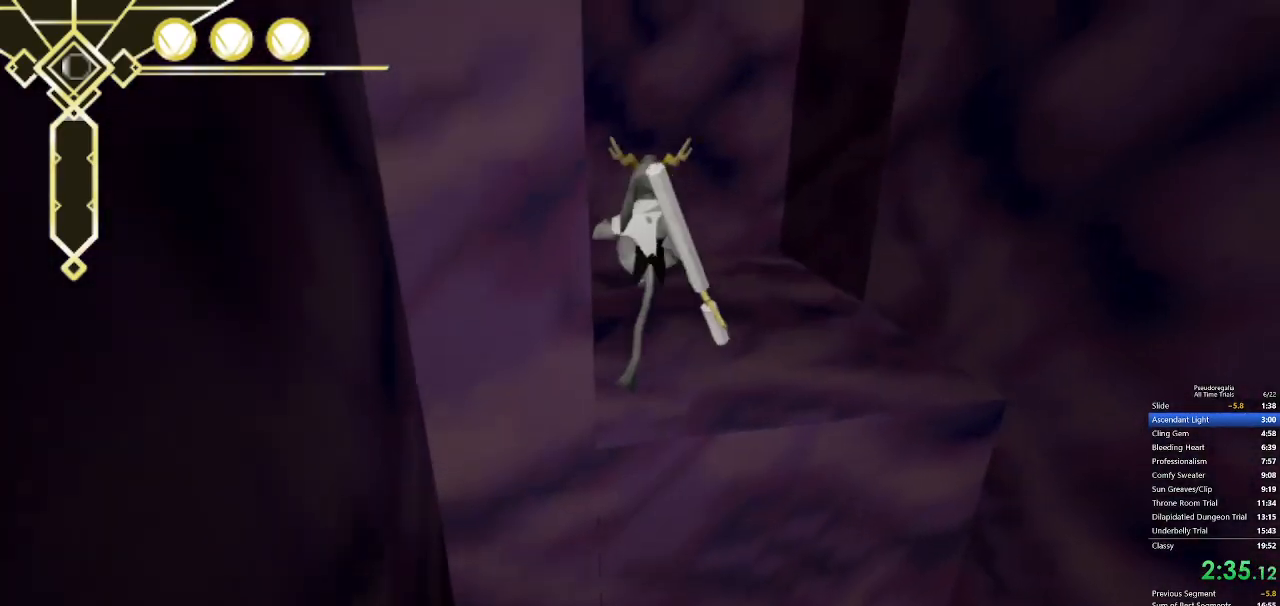
{"keys": ["w"], "mouse": [], "events": [[300, "w", "down"], [400, "q", "down"], [483, "q", "up"]]}
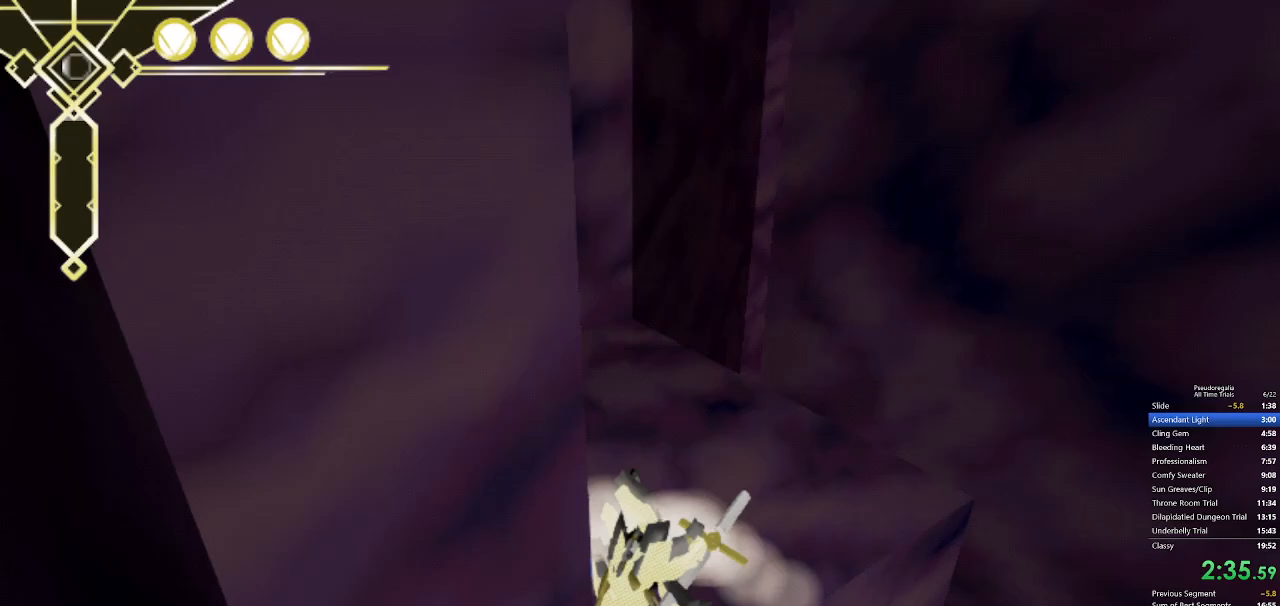
{"keys": ["w"], "mouse": [], "events": [[133, "s", "down"], [133, "space", "down"], [183, "s", "up"], [183, "space", "up"], [217, "space", "down"], [267, "space", "up"]]}
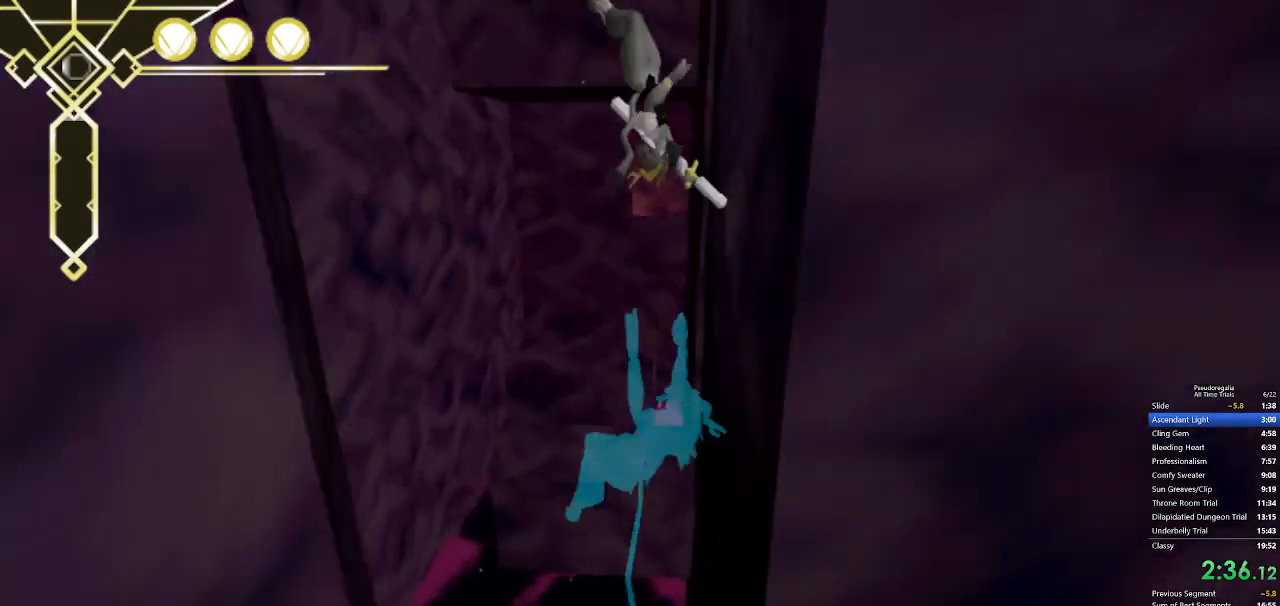
{"keys": ["w"], "mouse": [], "events": [[183, "a", "down"], [417, "a", "up"]]}
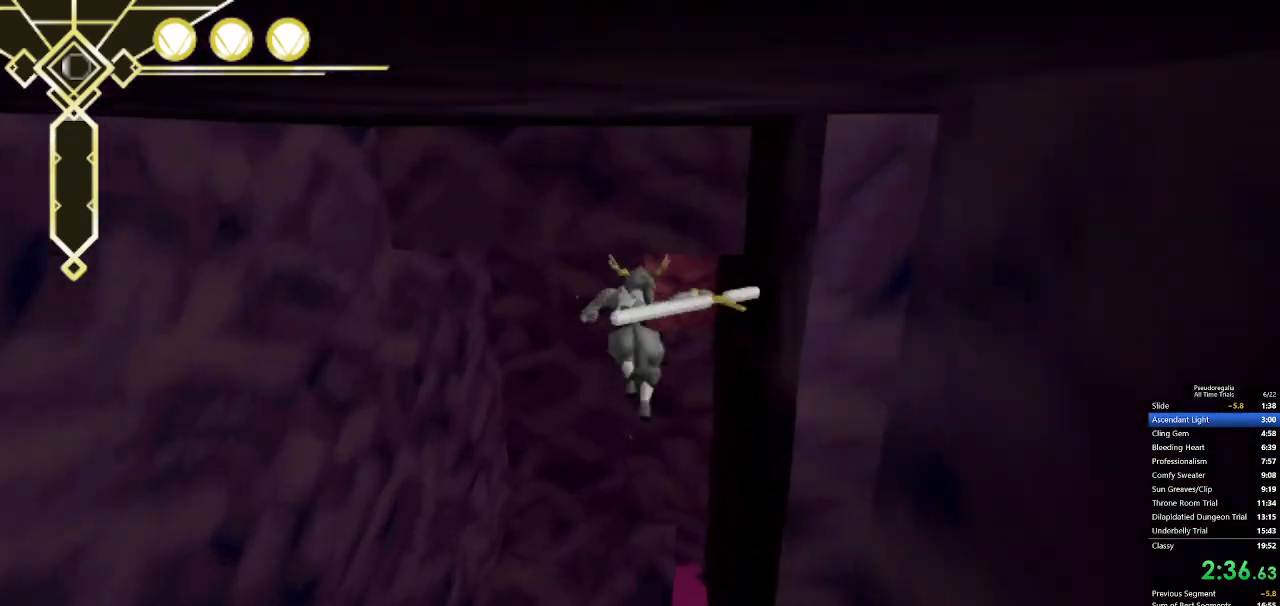
{"keys": ["d", "w"], "mouse": [], "events": [[250, "d", "down"]]}
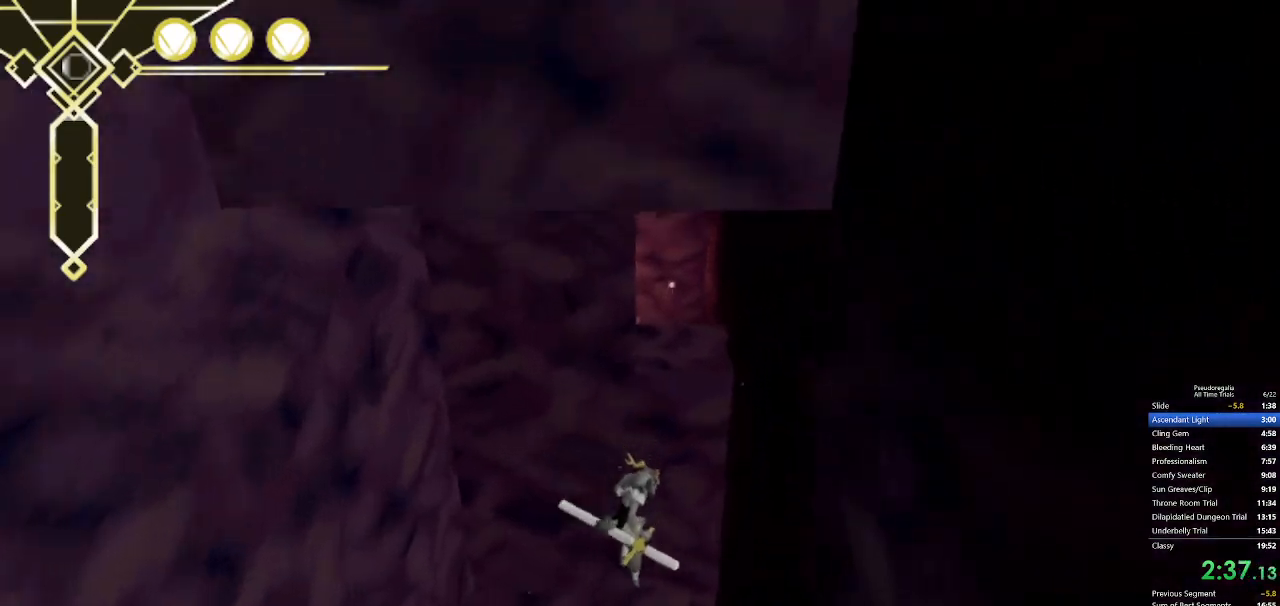
{"keys": ["space", "w"], "mouse": [], "events": [[83, "d", "up"], [217, "space", "down"]]}
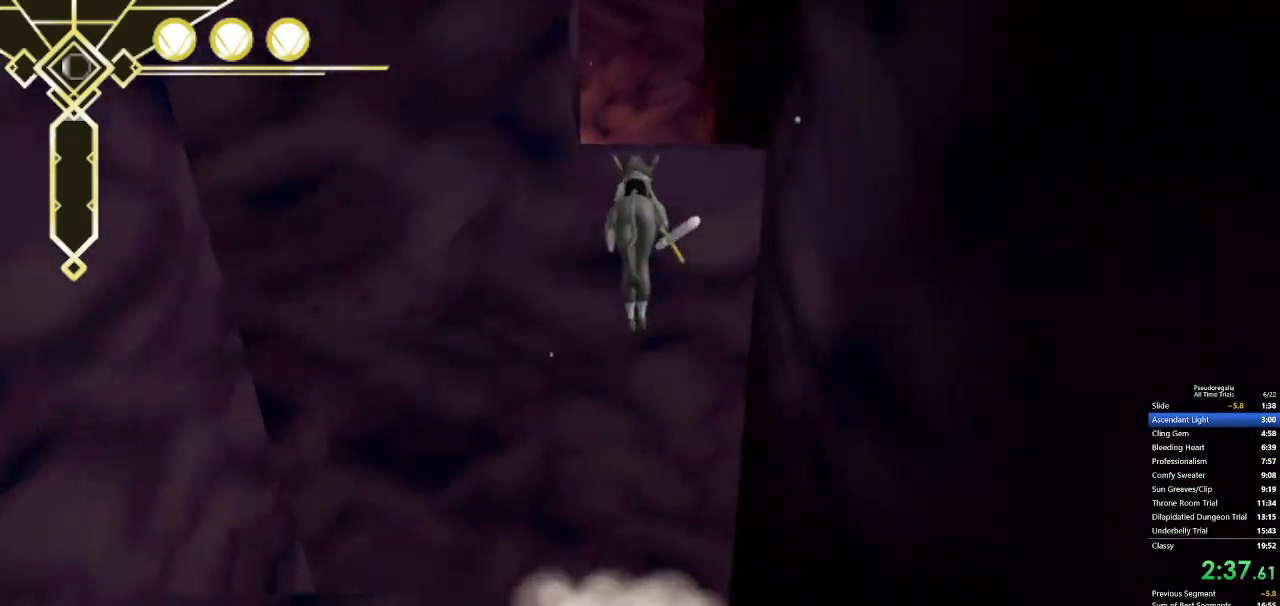
{"keys": ["w"], "mouse": [], "events": [[200, "space", "up"], [200, "w", "up"], [283, "w", "down"], [333, "w", "up"], [433, "w", "down"]]}
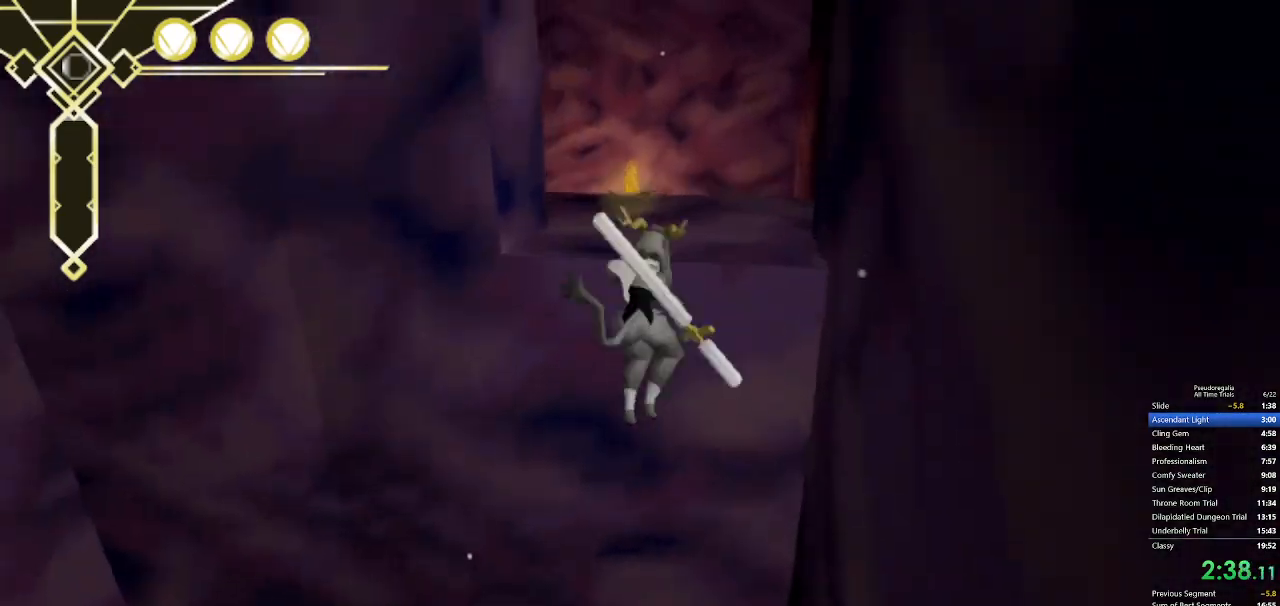
{"keys": [], "mouse": [], "events": [[17, "w", "up"], [67, "w", "down"], [167, "d", "down"], [200, "w", "up"], [250, "d", "up"], [350, "w", "down"], [483, "w", "up"]]}
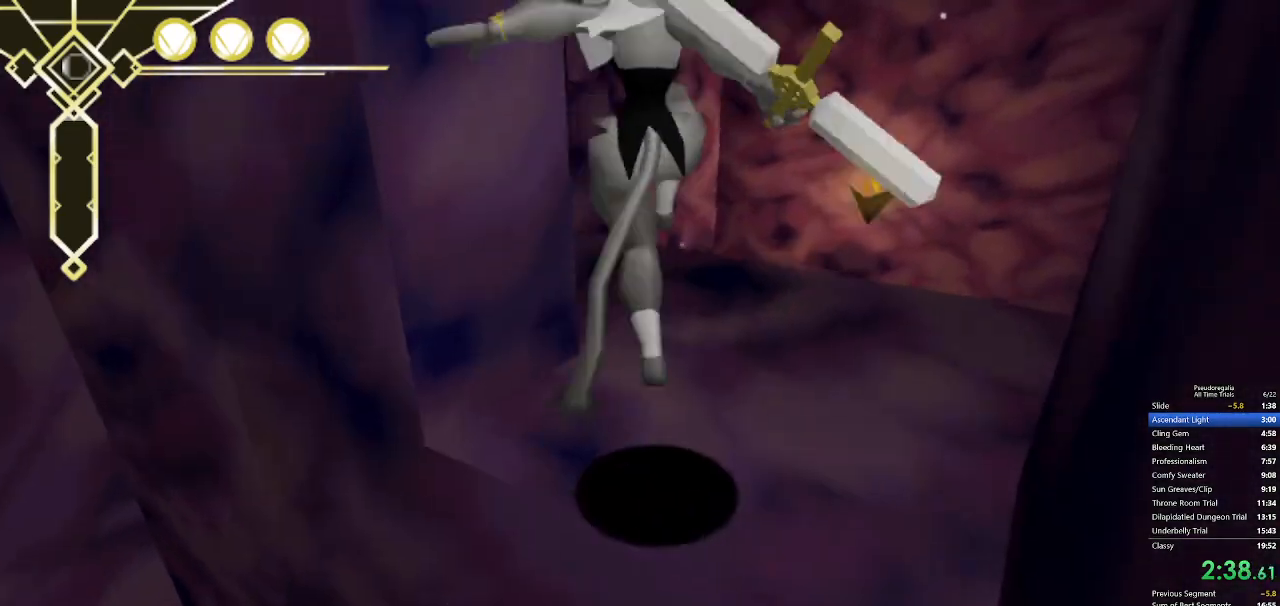
{"keys": ["s", "space", "w"], "mouse": [], "events": [[33, "w", "down"], [217, "q", "down"], [317, "q", "up"], [450, "s", "down"], [500, "space", "down"]]}
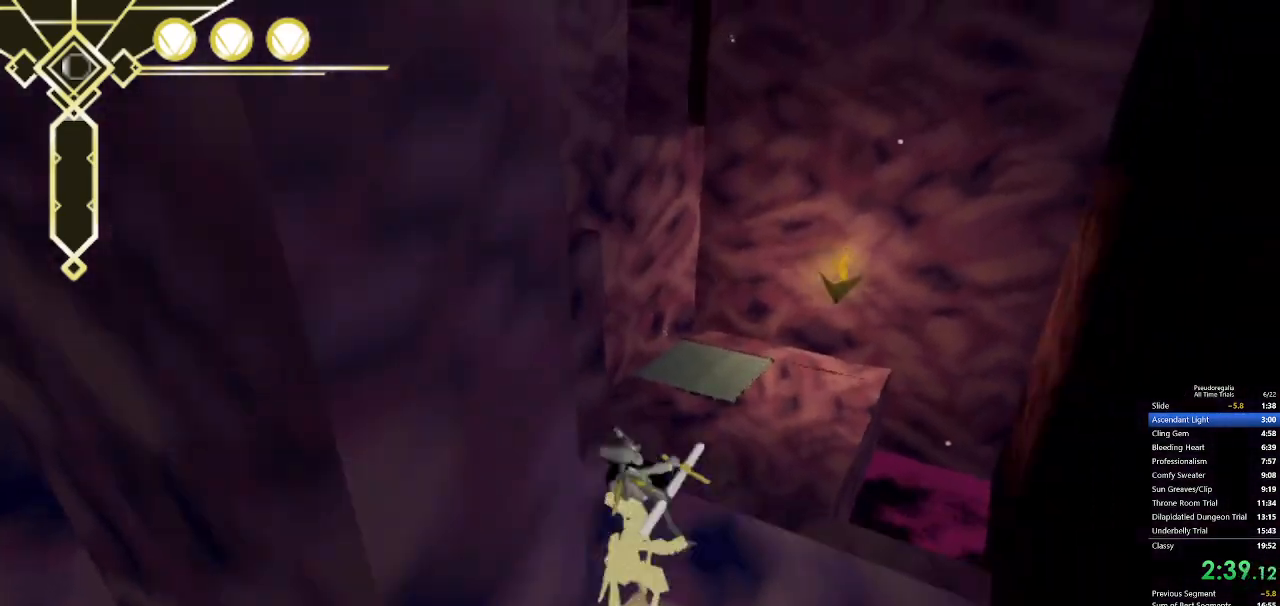
{"keys": ["d", "w"], "mouse": [], "events": [[50, "s", "up"], [50, "space", "up"], [100, "space", "down"], [150, "space", "up"], [417, "d", "down"]]}
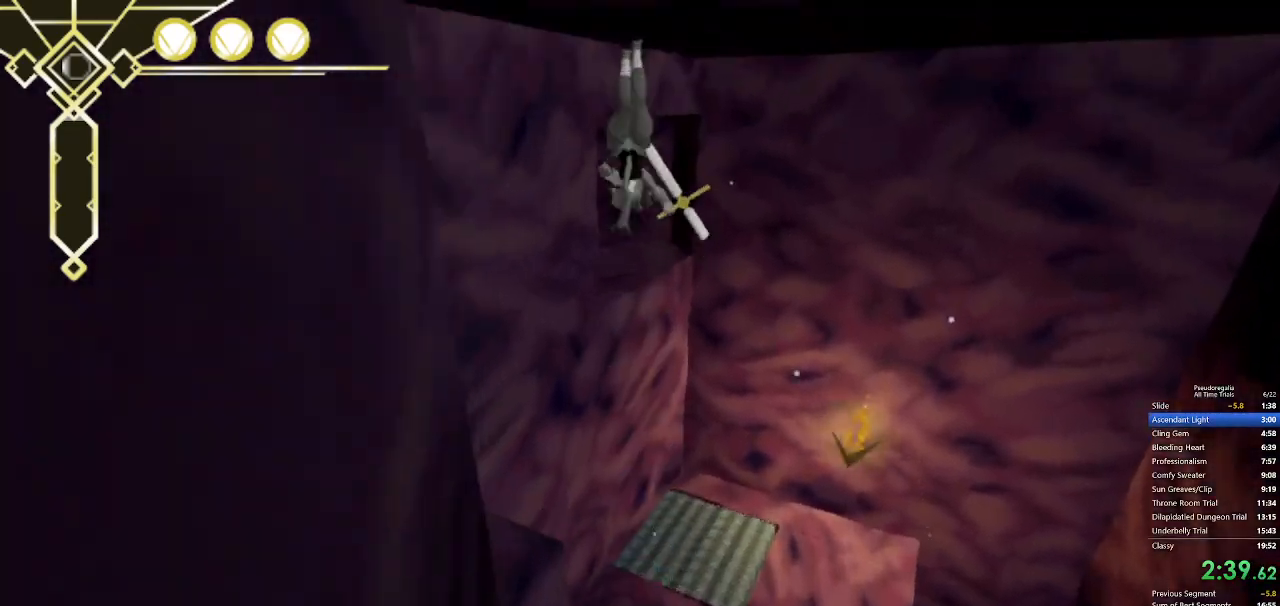
{"keys": ["a", "w"], "mouse": [], "events": [[17, "d", "up"], [433, "a", "down"]]}
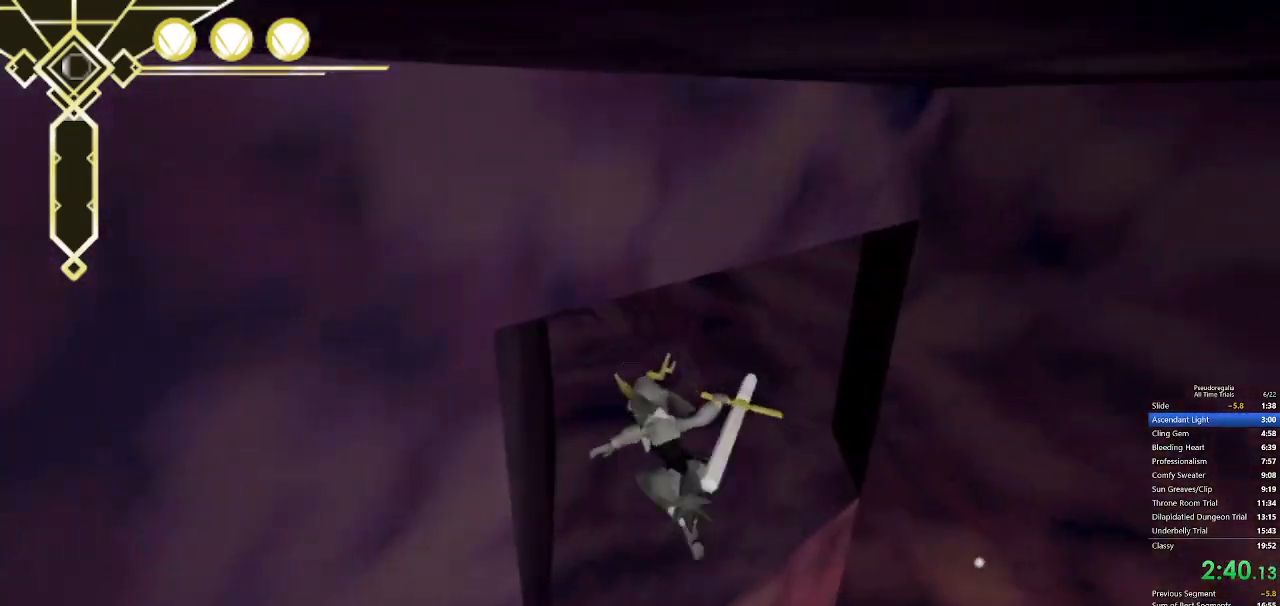
{"keys": ["w"], "mouse": [], "events": [[83, "a", "up"], [267, "q", "down"], [467, "q", "up"]]}
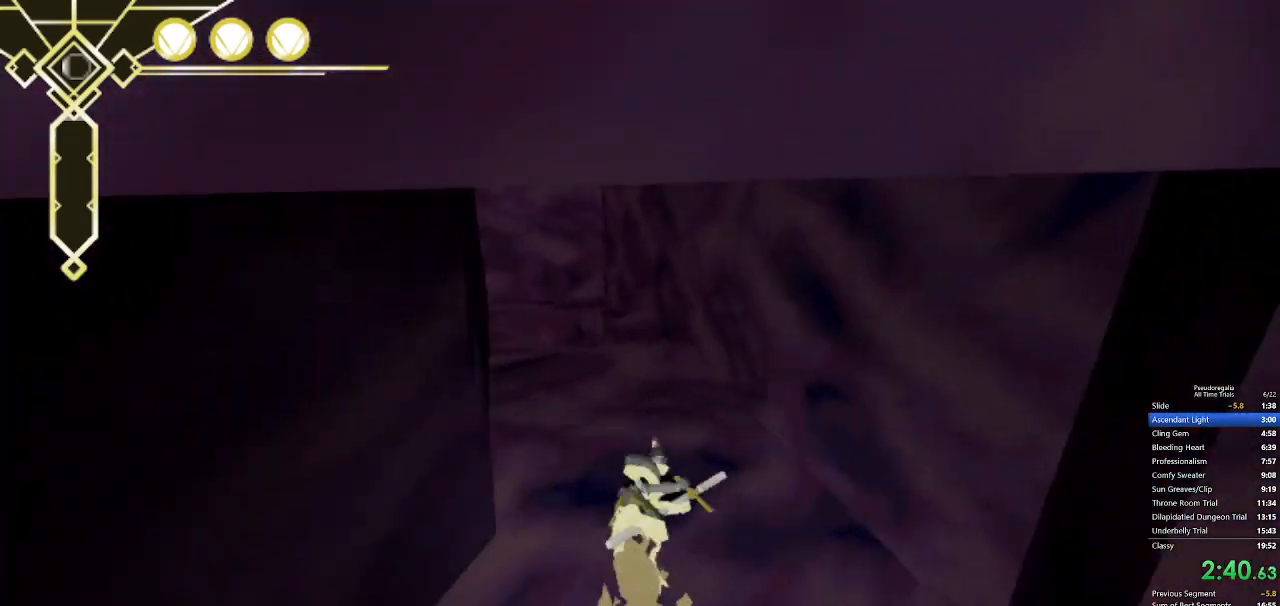
{"keys": ["q", "space", "w"], "mouse": [], "events": [[50, "space", "down"], [150, "q", "down"], [183, "space", "up"], [333, "q", "up"], [417, "space", "down"], [467, "q", "down"]]}
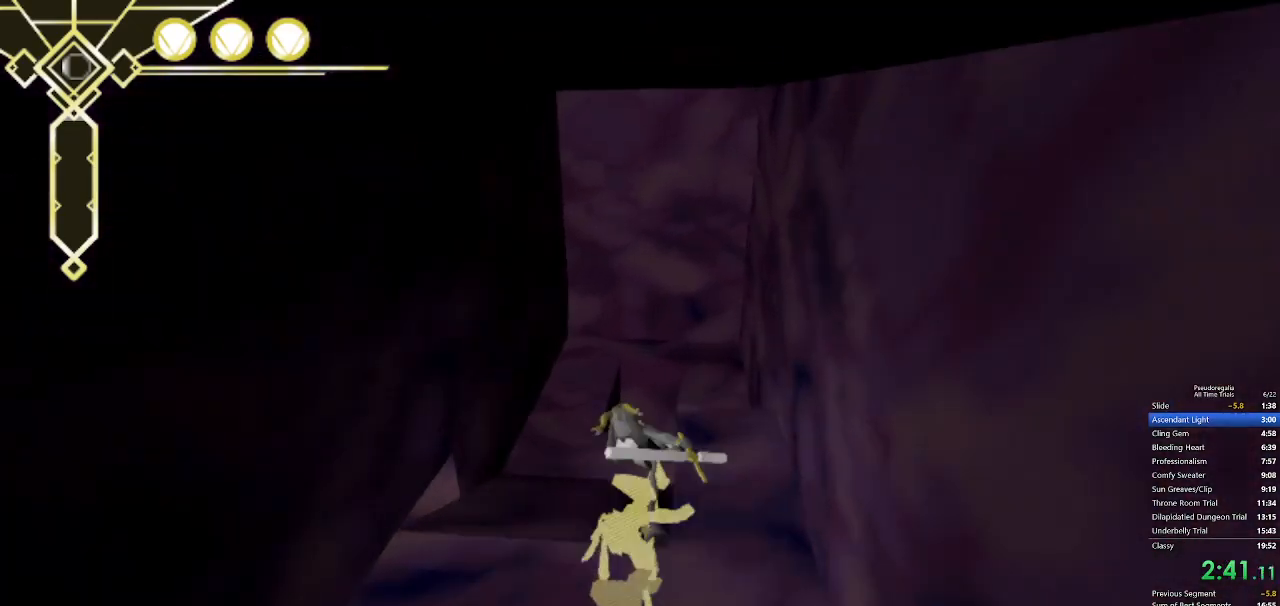
{"keys": ["a", "s"], "mouse": [], "events": [[17, "space", "up"], [117, "q", "up"], [300, "w", "up"], [400, "a", "down"], [433, "s", "down"]]}
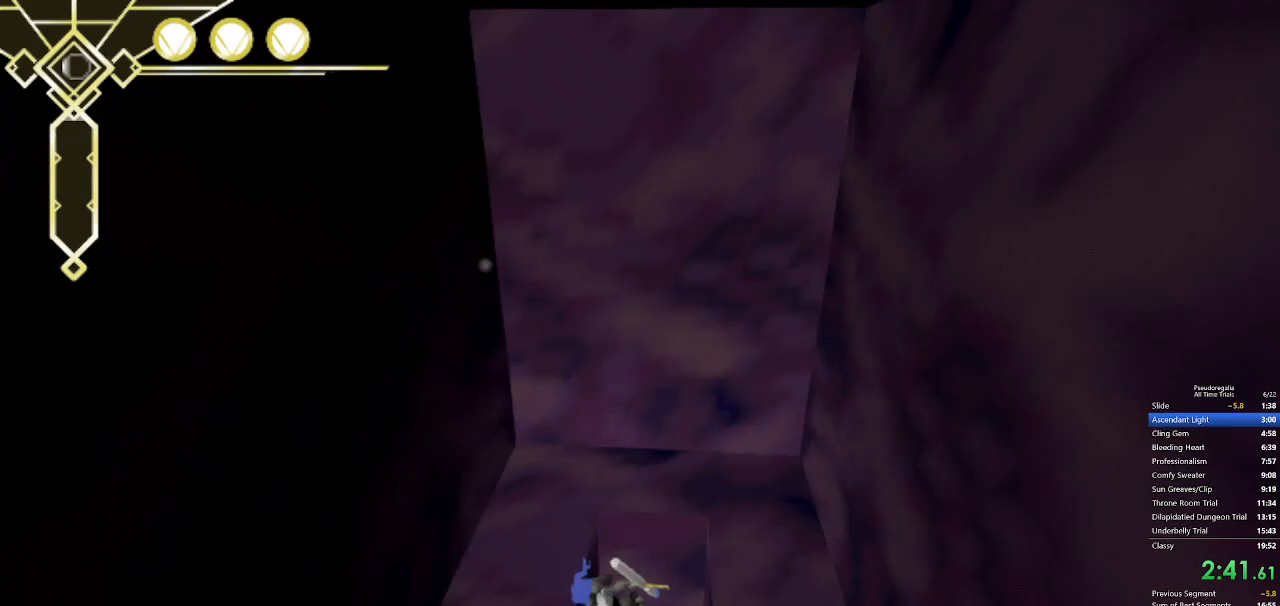
{"keys": [], "mouse": [], "events": [[33, "a", "up"], [33, "d", "down"], [217, "s", "up"], [450, "d", "up"]]}
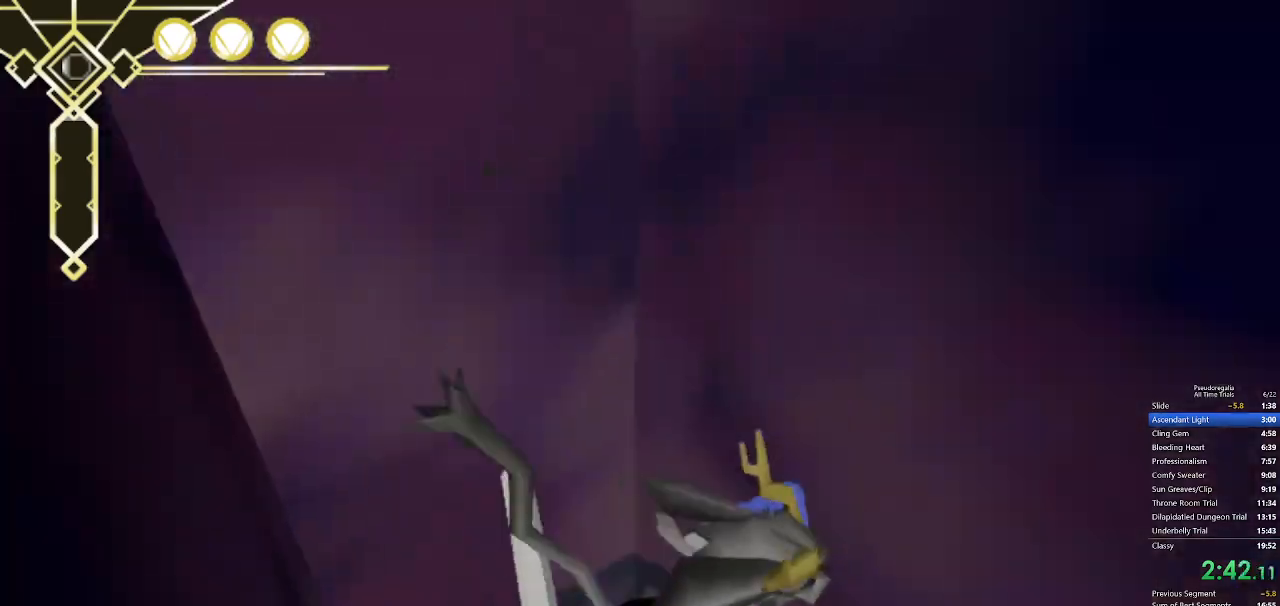
{"keys": ["w"], "mouse": [], "events": [[100, "w", "down"]]}
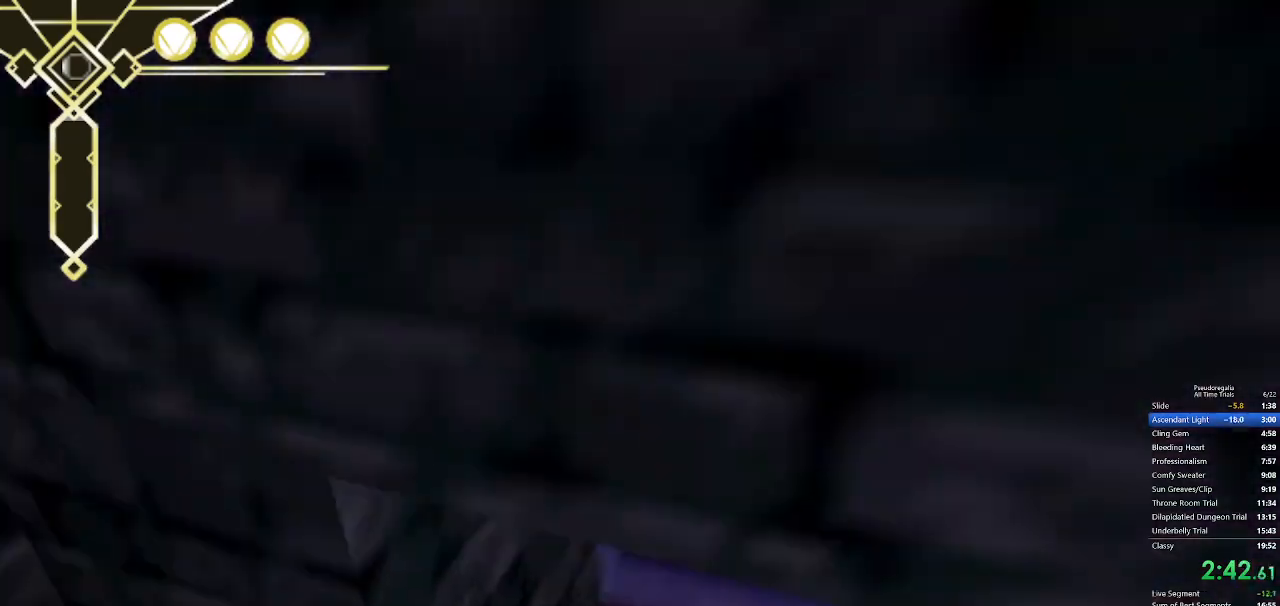
{"keys": ["w"], "mouse": [], "events": [[250, "q", "down"], [400, "q", "up"]]}
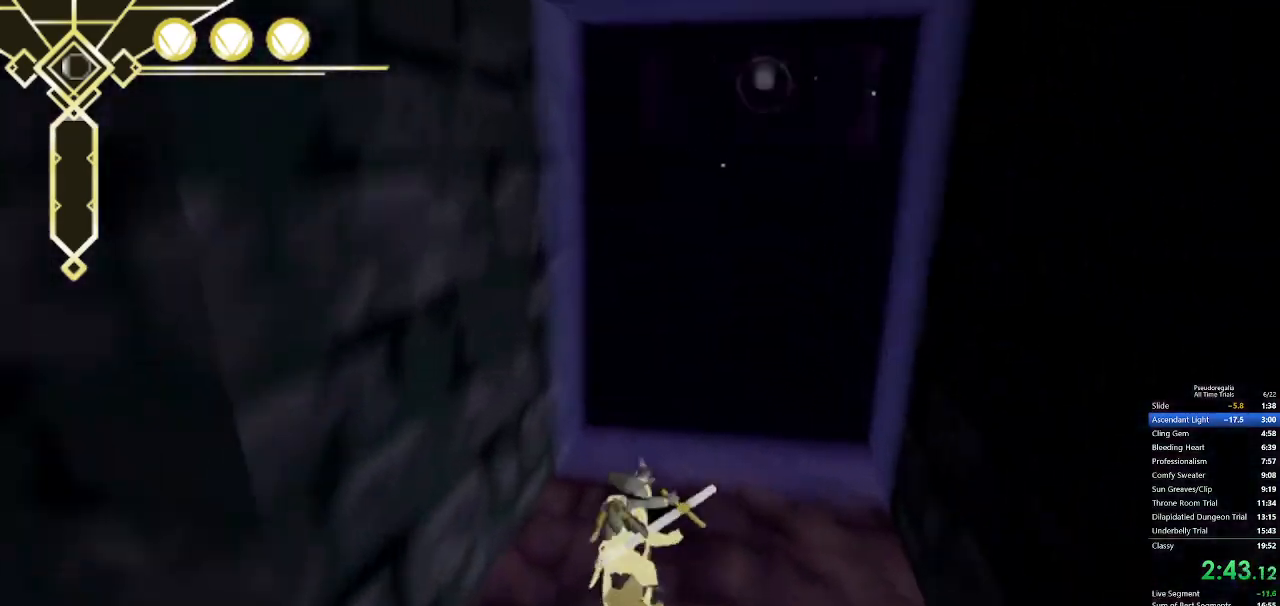
{"keys": ["w"], "mouse": [], "events": [[33, "q", "down"], [33, "space", "down"], [217, "space", "up"], [267, "q", "up"], [317, "space", "down"], [417, "space", "up"]]}
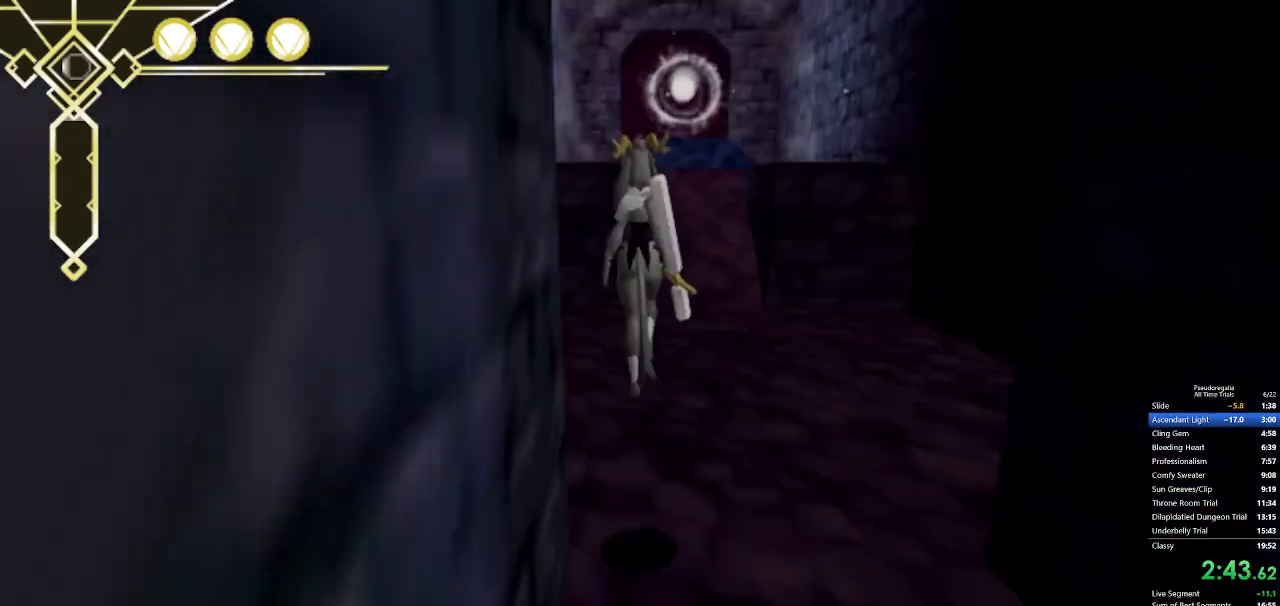
{"keys": ["w"], "mouse": [], "events": [[50, "d", "down"], [233, "d", "up"]]}
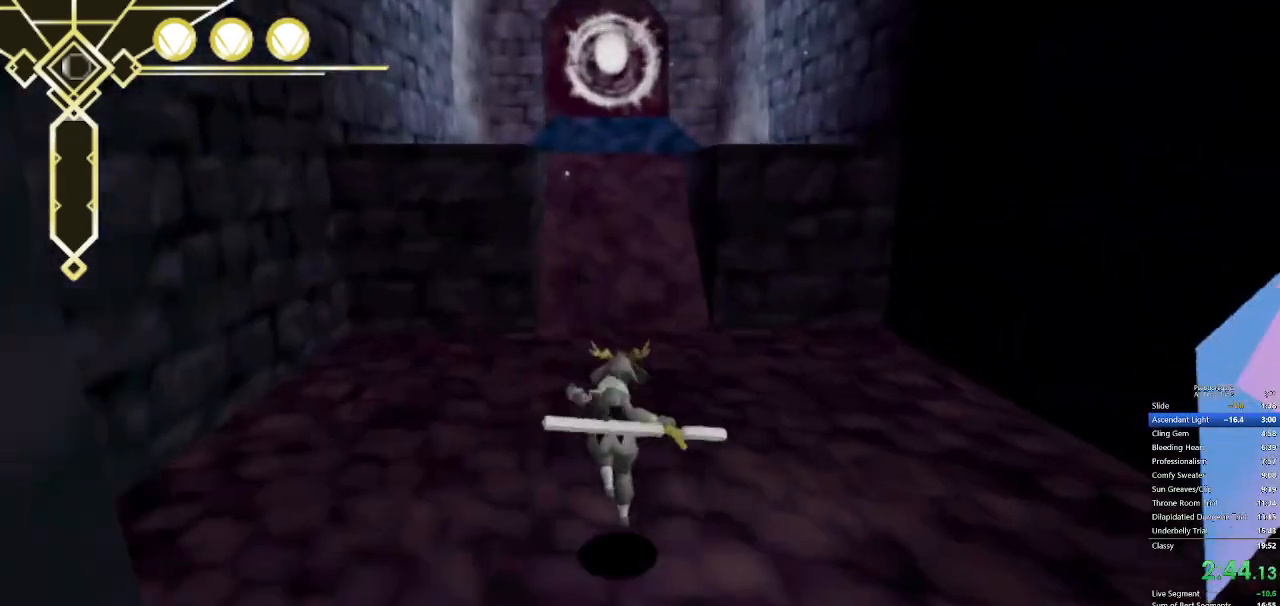
{"keys": ["space", "w"], "mouse": [], "events": [[117, "q", "down"], [250, "q", "up"], [350, "s", "down"], [400, "space", "down"], [433, "s", "up"], [433, "space", "up"], [483, "space", "down"]]}
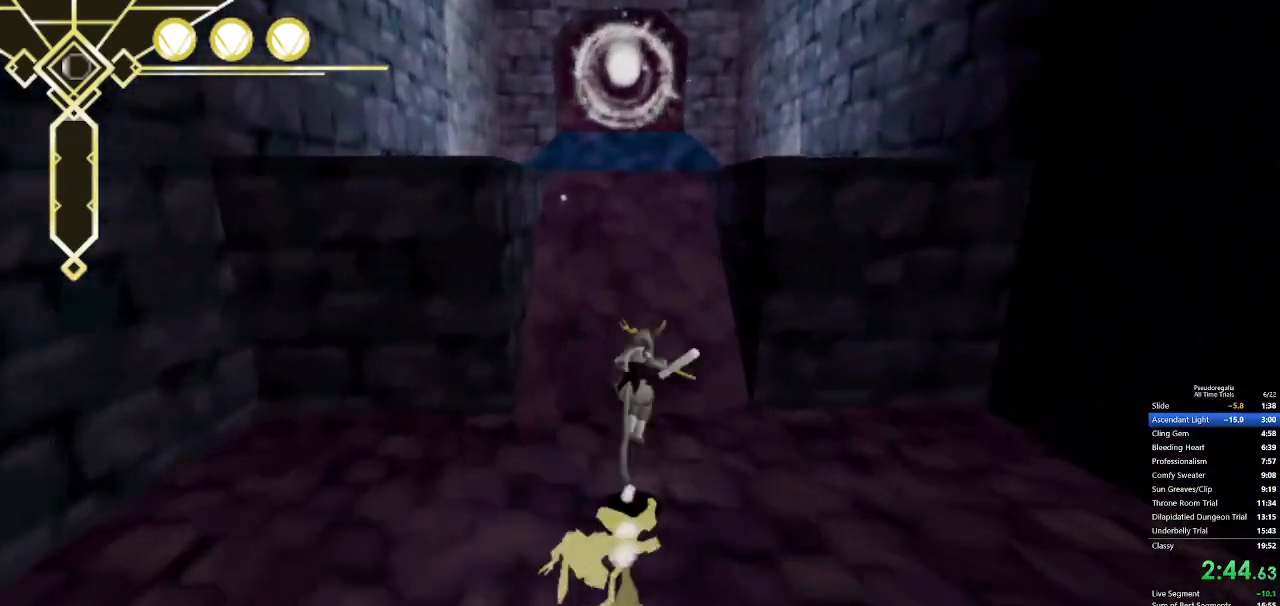
{"keys": ["w"], "mouse": [], "events": [[33, "space", "up"]]}
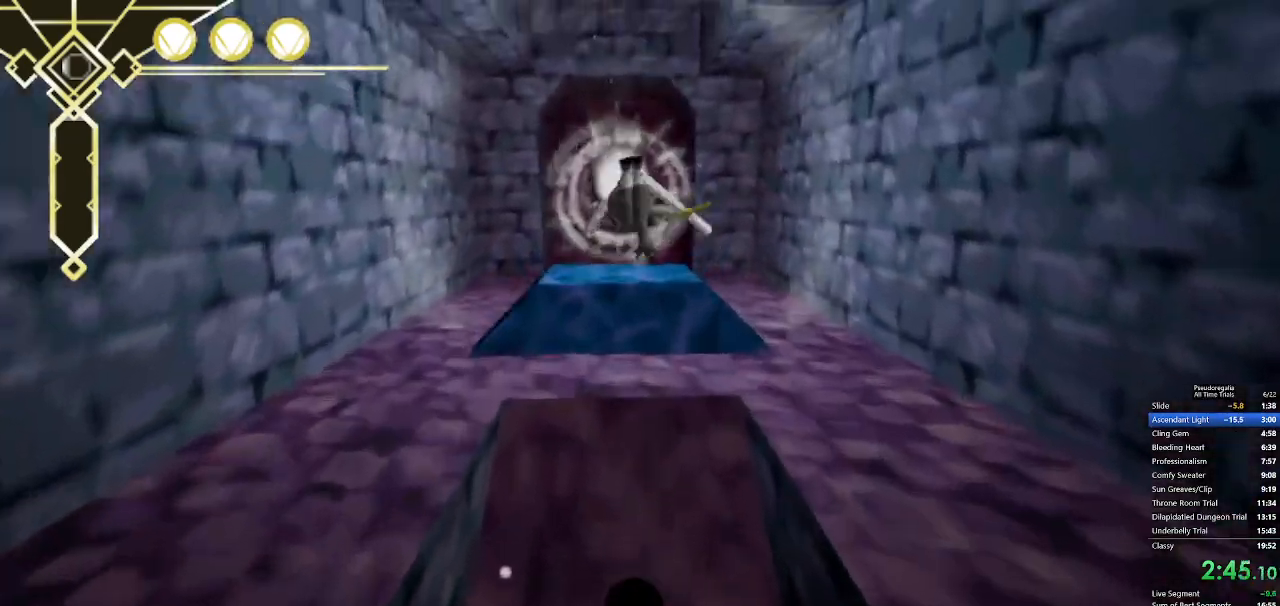
{"keys": ["w"], "mouse": [], "events": []}
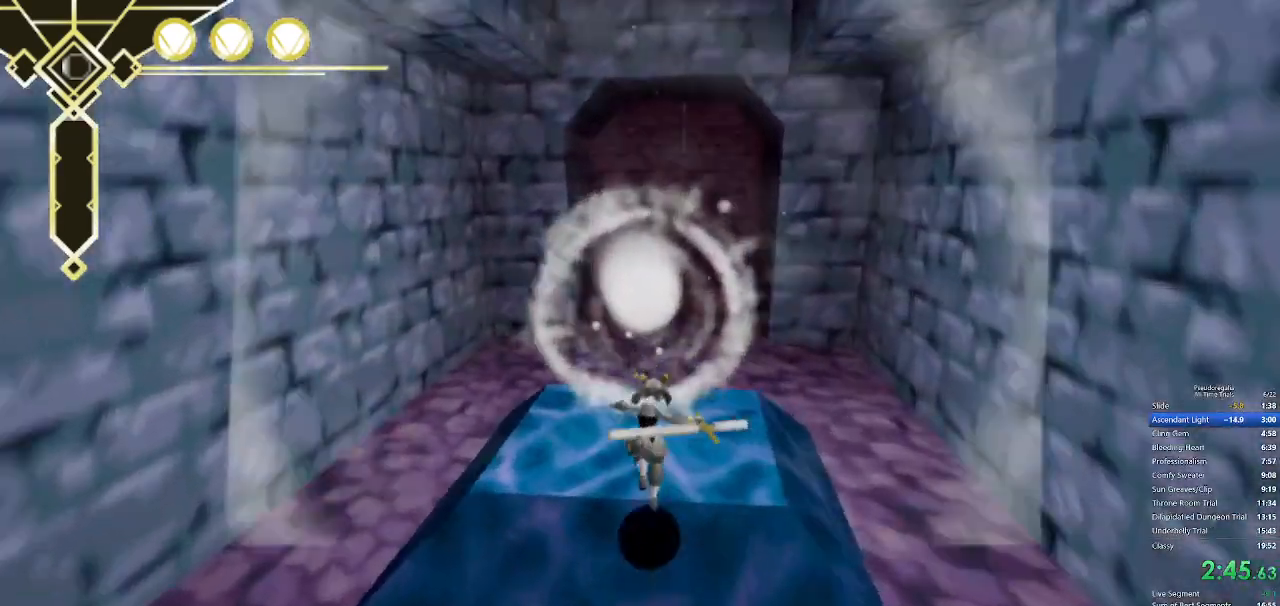
{"keys": [], "mouse": [], "events": [[17, "d", "down"], [67, "w", "up"], [150, "s", "down"], [200, "d", "up"], [350, "s", "up"]]}
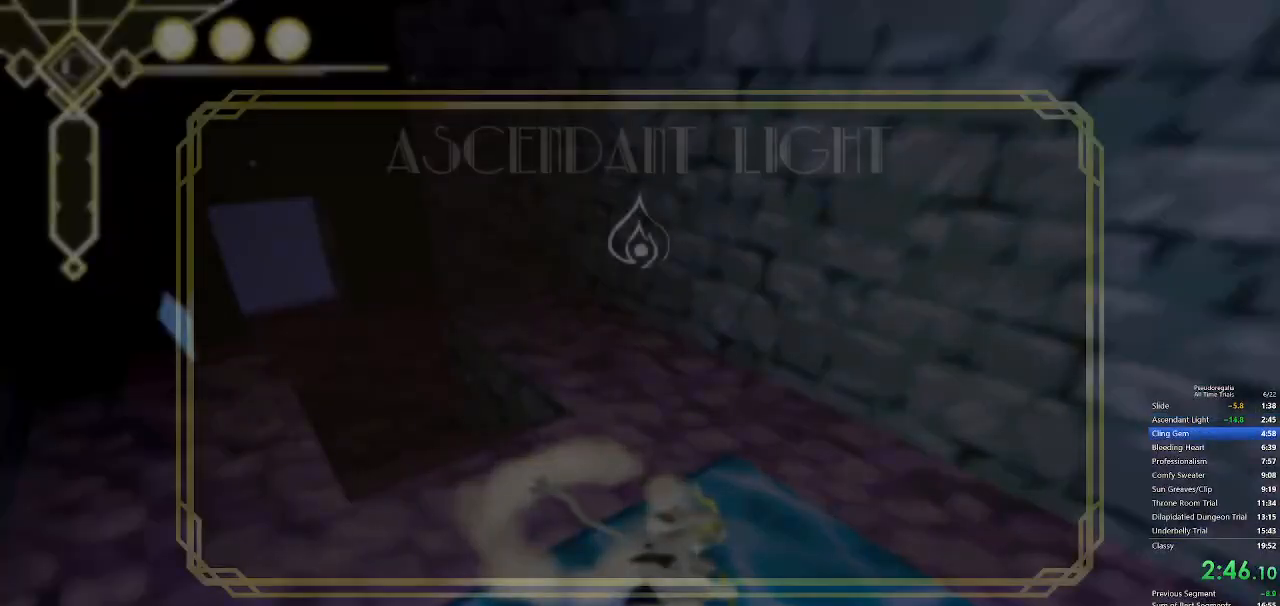
{"keys": [], "mouse": [], "events": []}
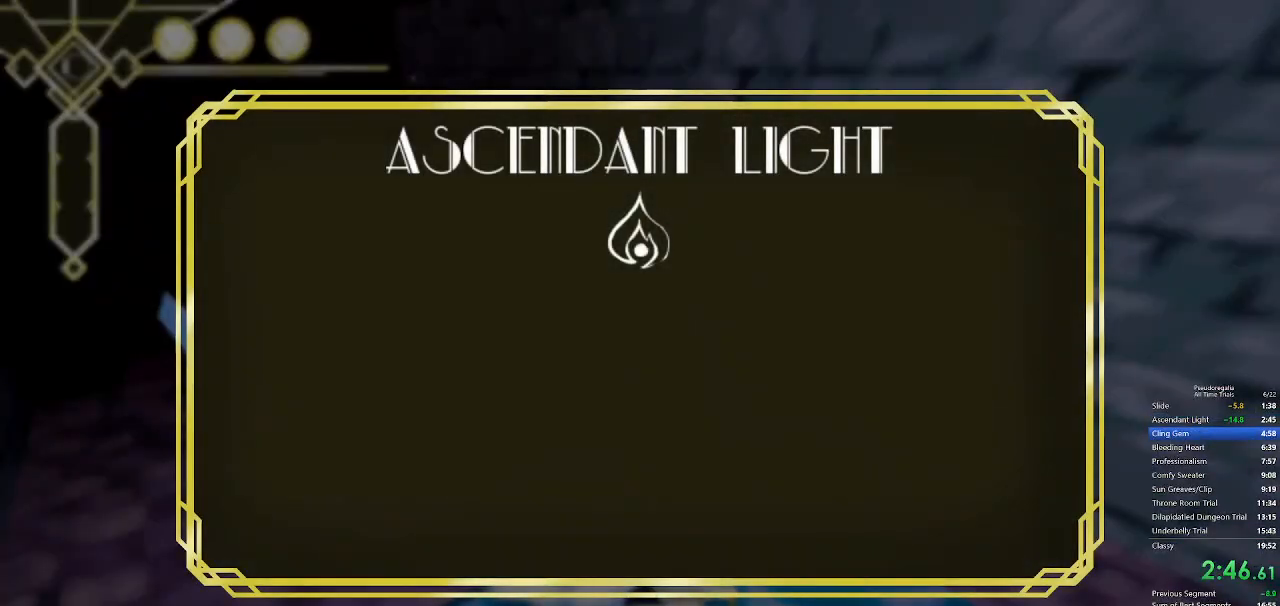
{"keys": [], "mouse": [], "events": []}
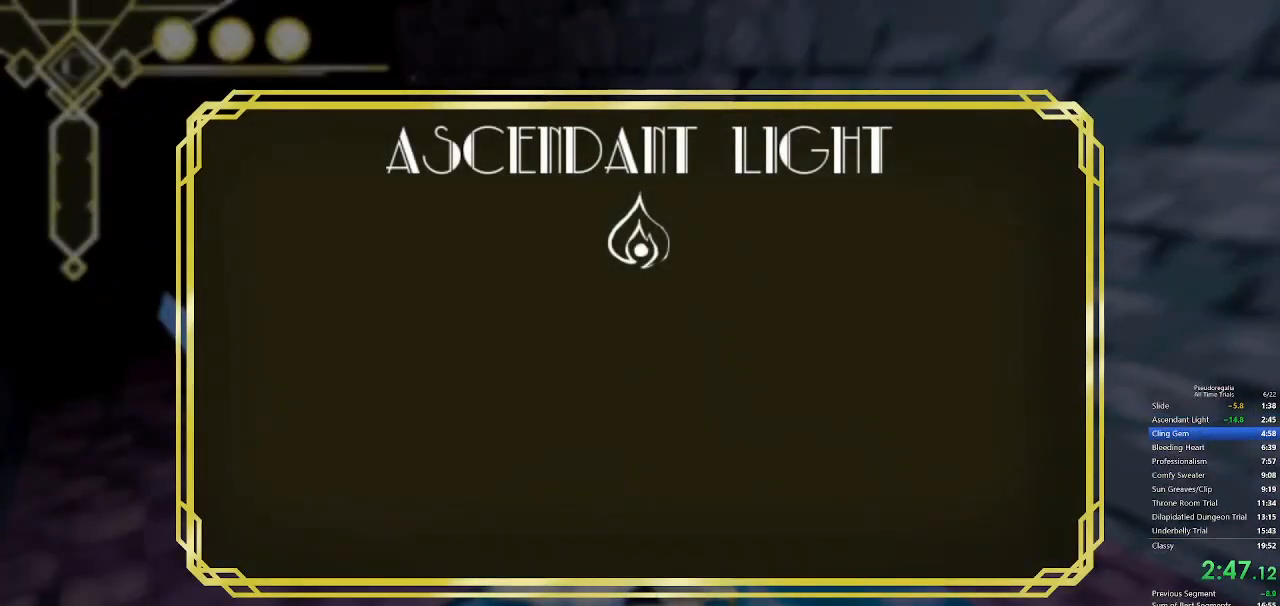
{"keys": [], "mouse": [], "events": [[200, "mouse_left", "down"], [217, "mouse_left", "up"]]}
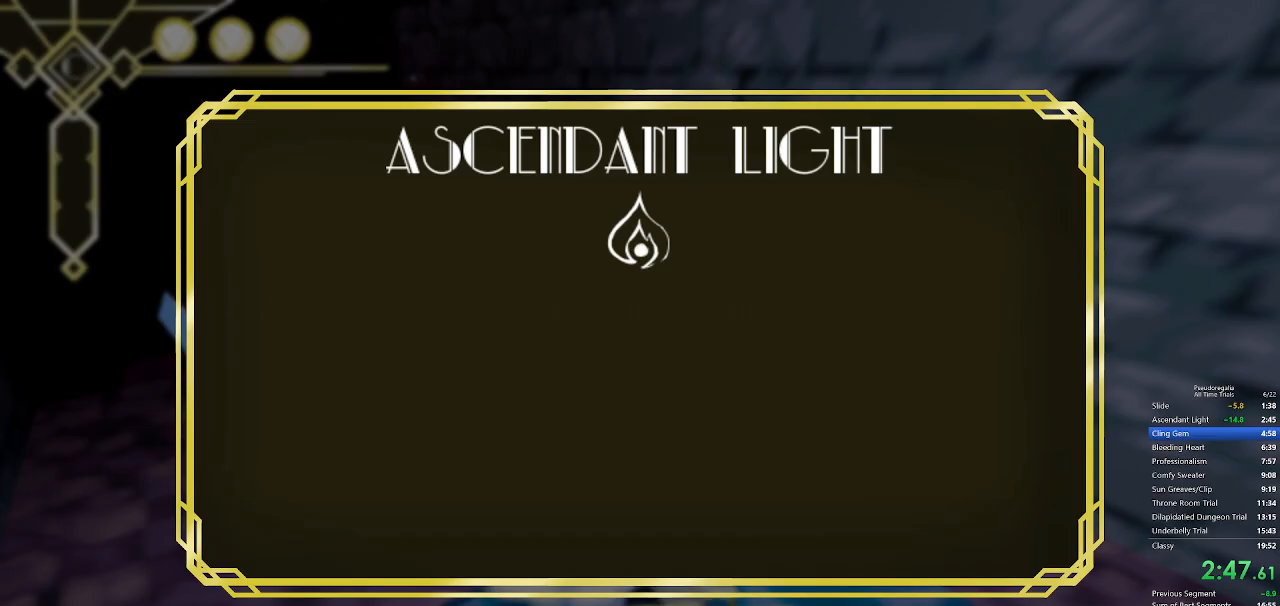
{"keys": [], "mouse": [], "events": []}
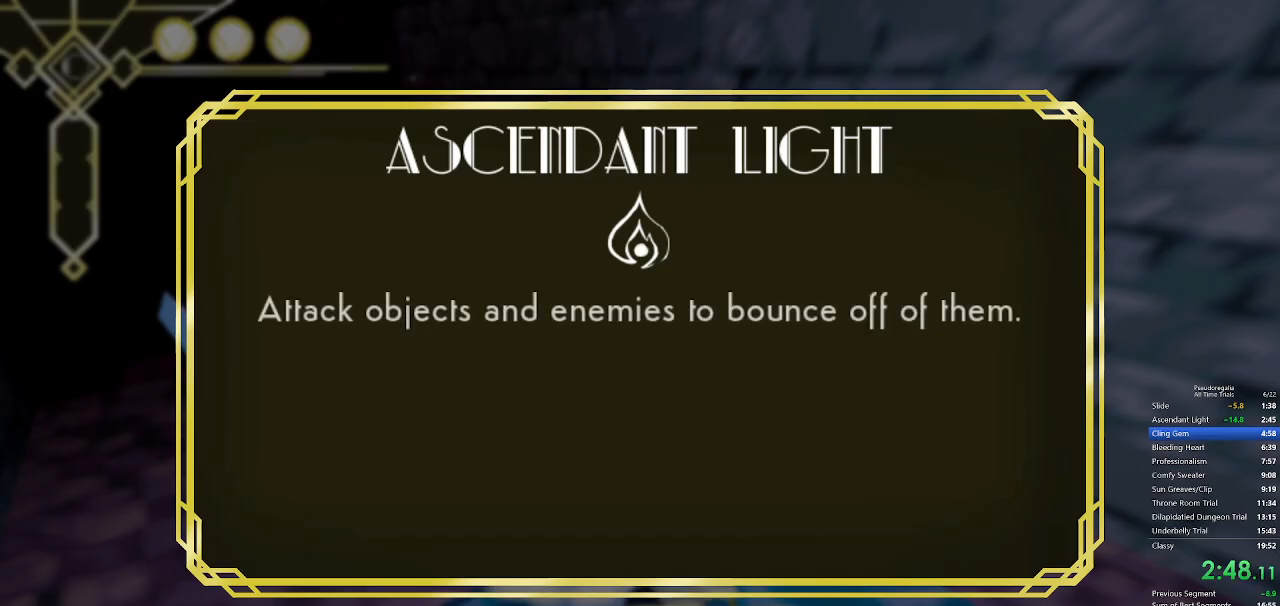
{"keys": [], "mouse": [], "events": [[17, "mouse_left", "down"], [117, "mouse_left", "up"]]}